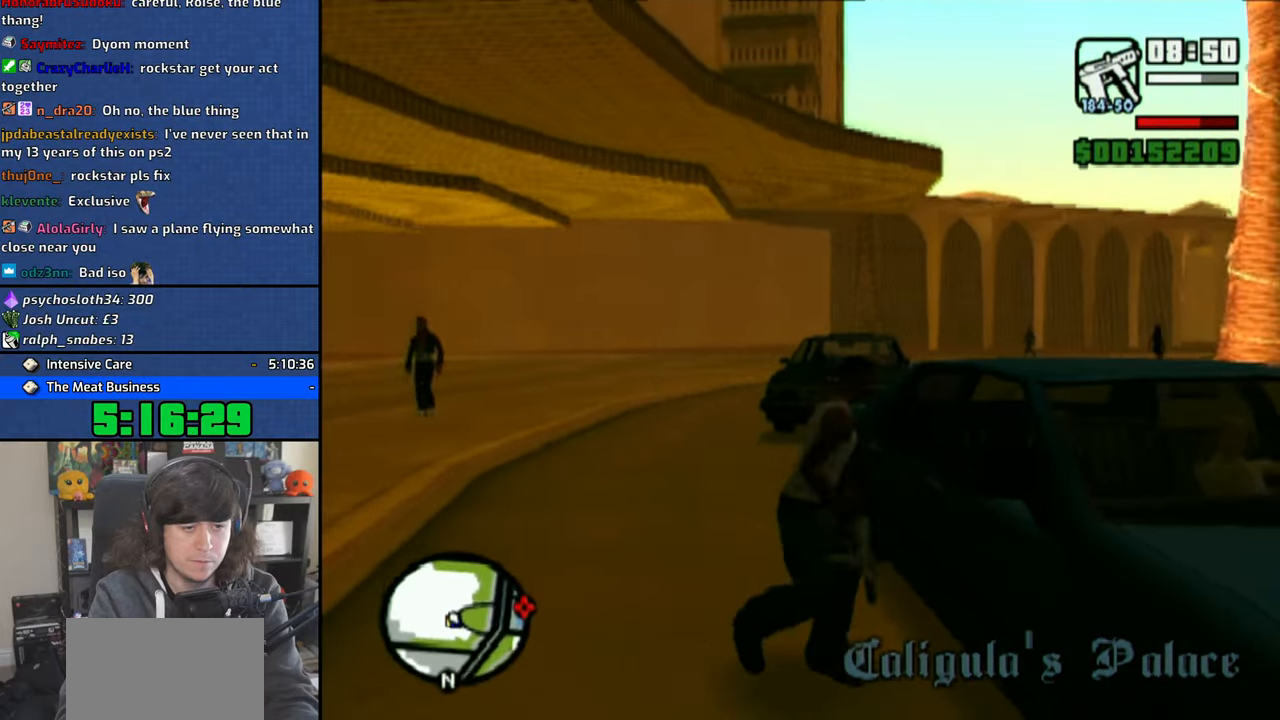
Gameplay with a controller (PlayStation layout); each line is a JSON object with the inputs held at the frame after it. "events" lists button and stick changes between this image and that frame as [ms after this image, input, new state], when the widget could be followed in between.
{"buttons": [], "left_stick": "center", "right_stick": "down-right", "events": []}
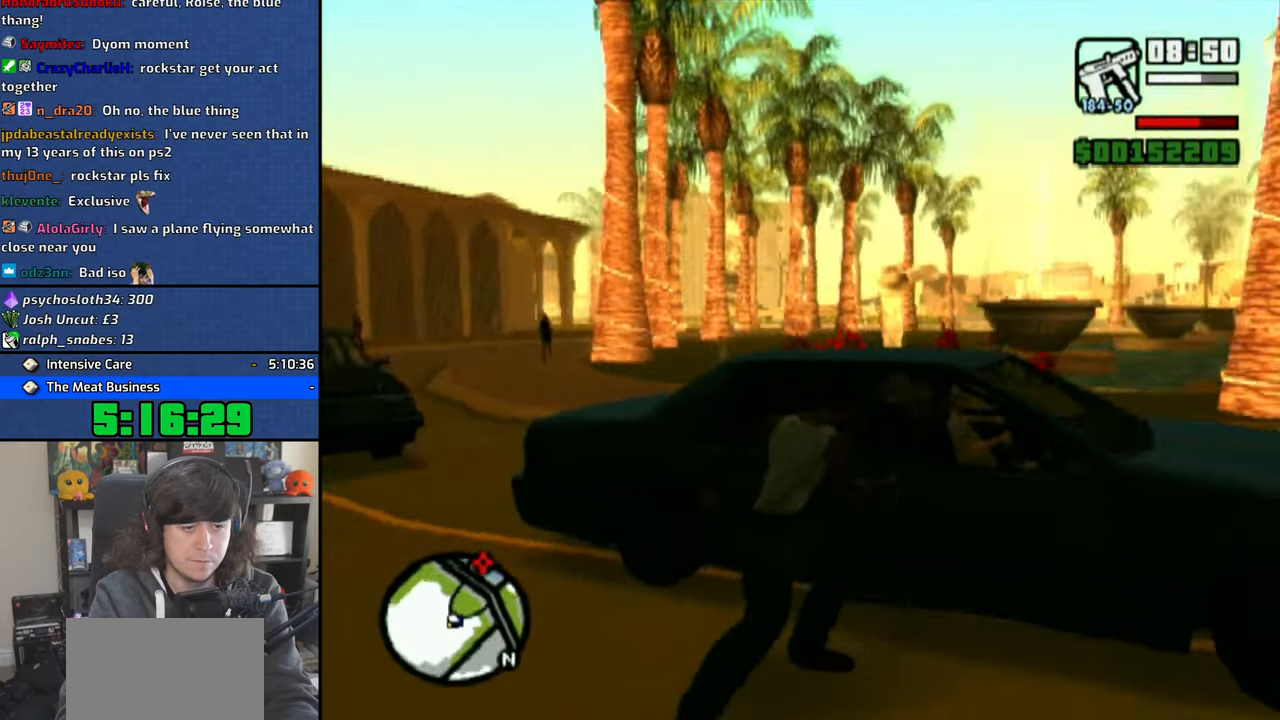
{"buttons": [], "left_stick": "center", "right_stick": "down-right", "events": []}
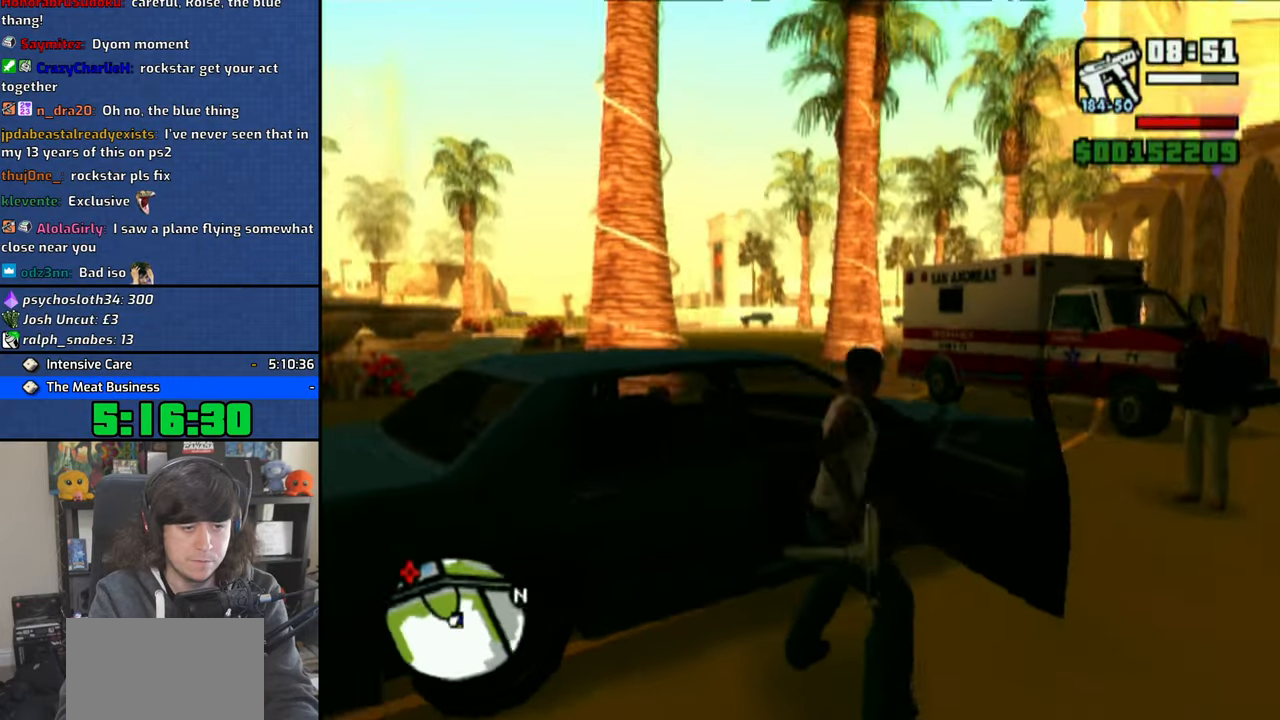
{"buttons": [], "left_stick": "center", "right_stick": "right", "events": [[383, "right_stick", "right"]]}
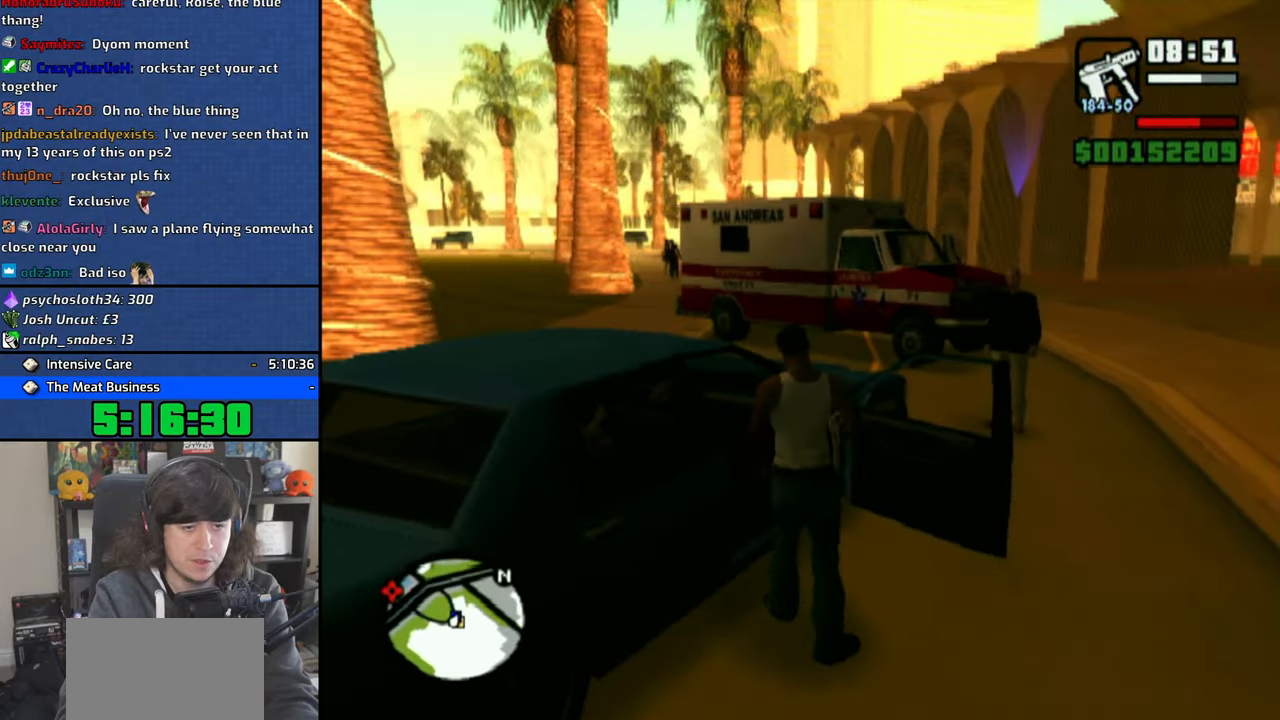
{"buttons": [], "left_stick": "center", "right_stick": "center", "events": [[483, "right_stick", "center"]]}
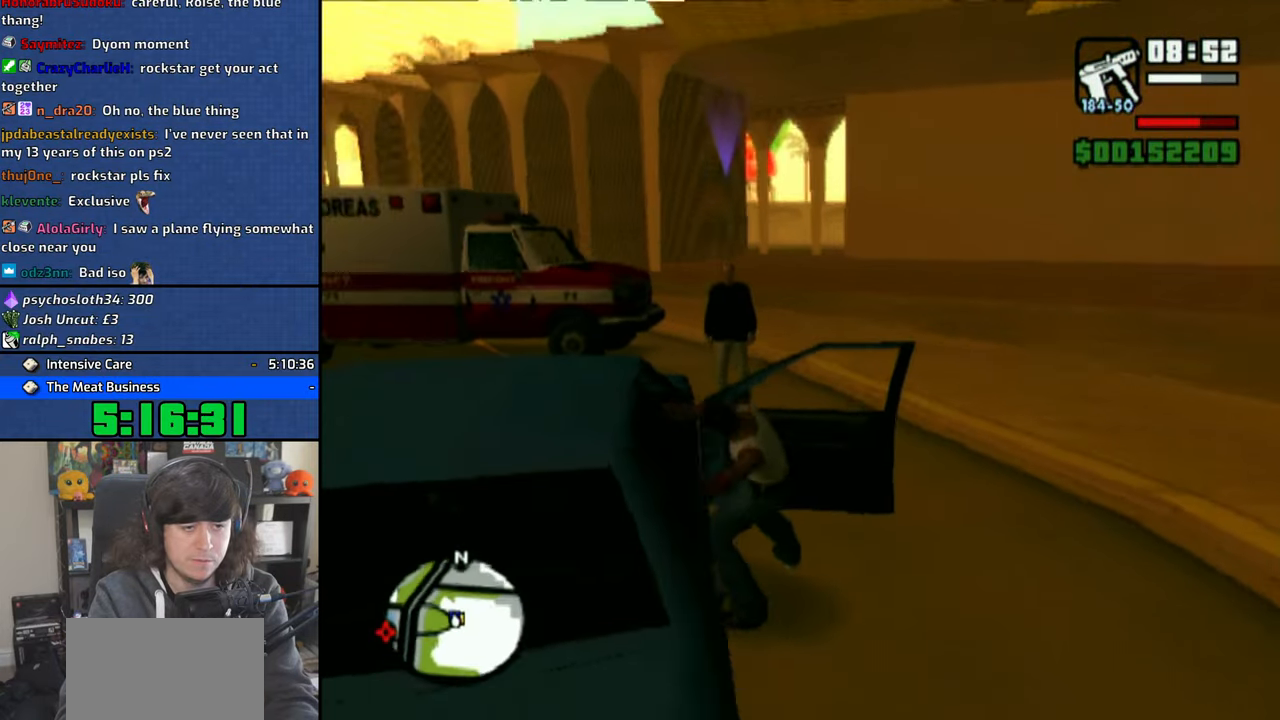
{"buttons": [], "left_stick": "center", "right_stick": "center", "events": [[200, "right_stick", "left"], [483, "right_stick", "center"]]}
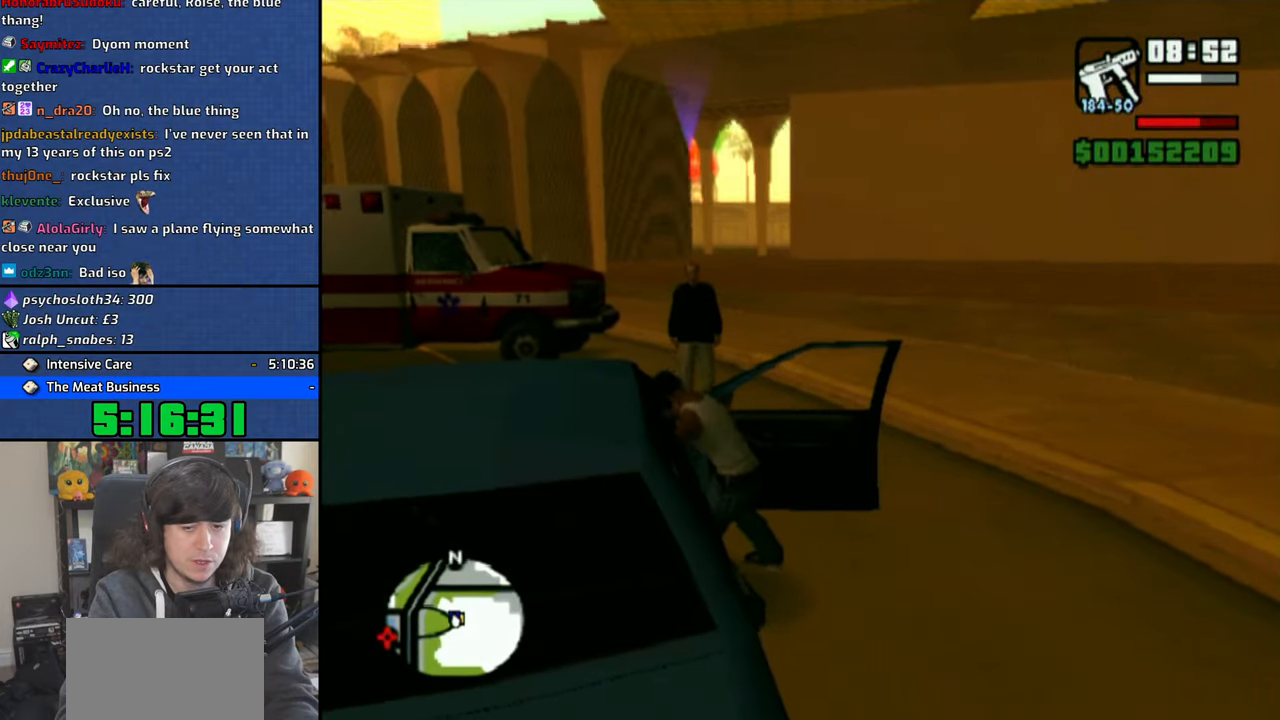
{"buttons": [], "left_stick": "center", "right_stick": "left", "events": [[216, "right_stick", "left"]]}